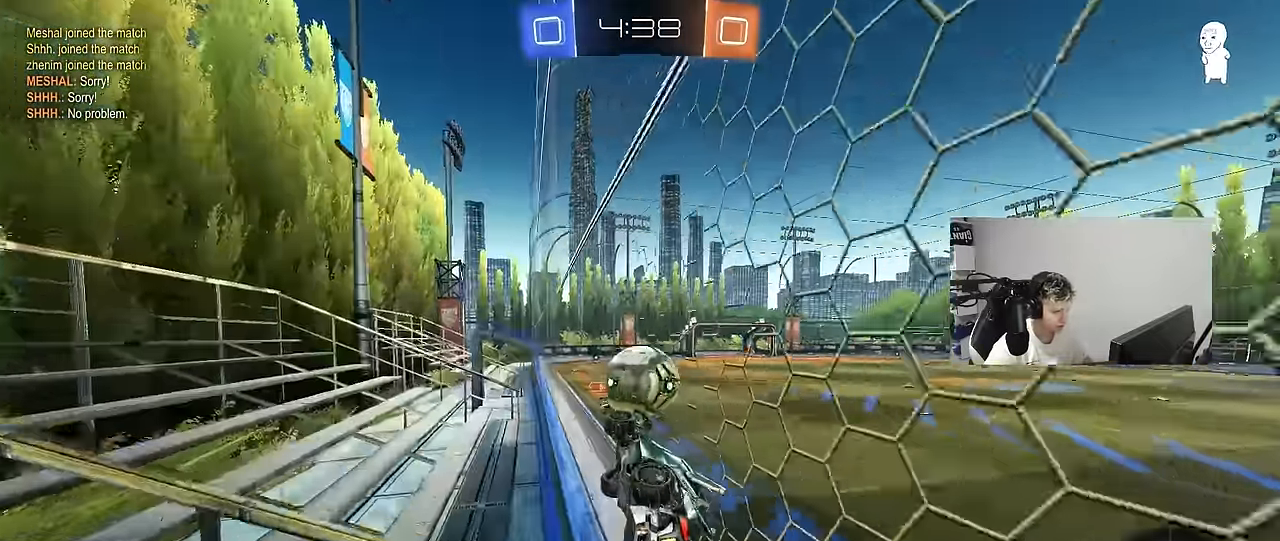
Gameplay with keyboard and mouse; each line is a JSON object with the keys and mouse buttons held at the frame after it. "events" lists presses ("down") and releases ("up") of "1", "2", "3", "4", "5", "a", "alt", "c", "caps_lock", "ctrl", "d", "e", "f", "g", "q", "r", "s", "shift", "space", "t", "tab", "v", "w", "x", "z", "mouse_left", "mouse_wheel" and "mouse_right" between this image and that frame as [ms after this image, input, new state], when the widget could be followed in between. "mouse_left", "mouse_wheel", "mouse_right" = the "left", "wheel", "right" buttons of the "mouse" list. No other keys are recorded. "wheel" means that the mouse wheel is clicked or scrolled. "mouse_move" is the direction in which the mouse moves at that frame (one of eight, or "still"), when it could be read.
{"keys": ["shift"], "mouse": [], "mouse_move": "up", "events": [[33, "d", "up"], [33, "mouse_right", "down"], [33, "w", "up"], [117, "d", "down"], [167, "mouse_left", "up"], [167, "mouse_right", "up"], [217, "d", "up"], [217, "w", "down"], [267, "mouse_right", "down"], [267, "shift", "down"], [450, "mouse_right", "up"], [450, "w", "up"]]}
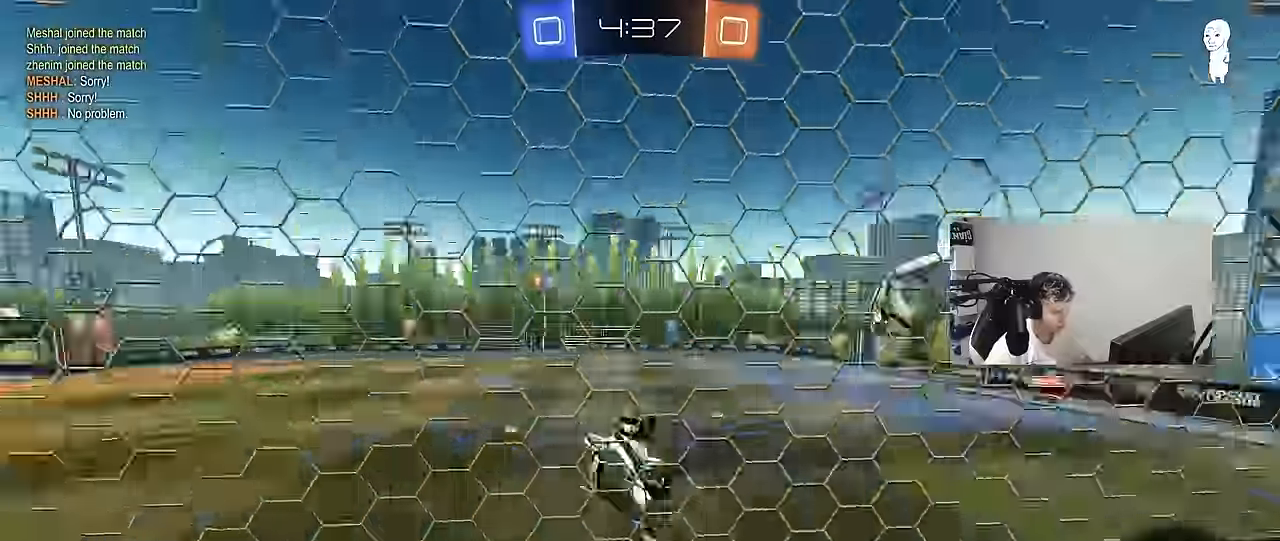
{"keys": ["a", "s", "shift"], "mouse": [], "mouse_move": "still", "events": [[233, "a", "down"], [333, "s", "down"]]}
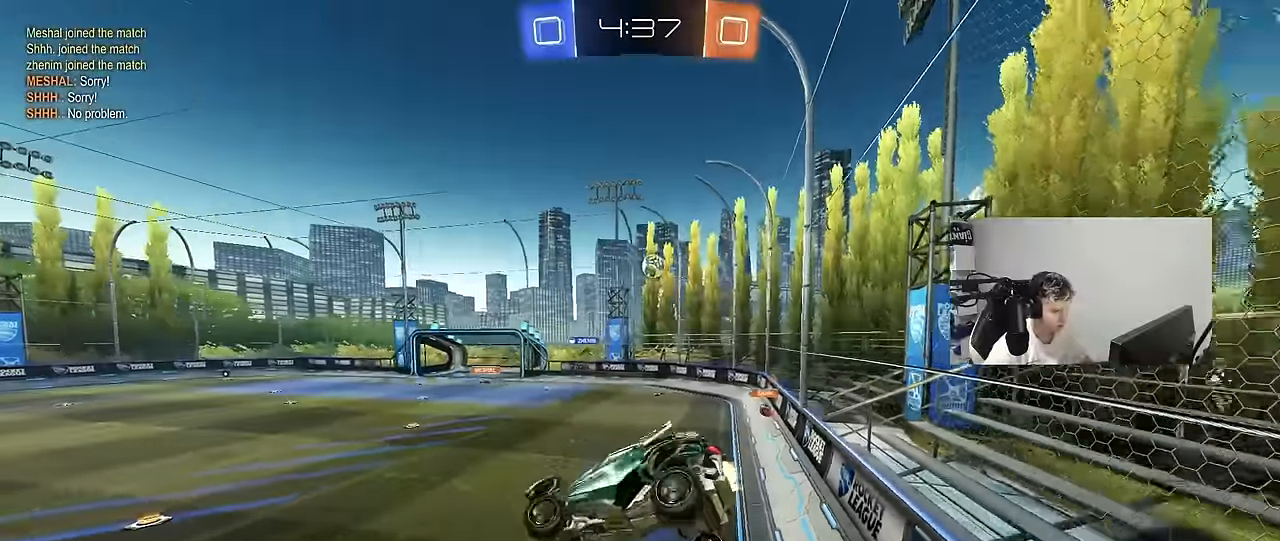
{"keys": [], "mouse": [], "mouse_move": "still", "events": [[17, "mouse_left", "down"], [17, "shift", "up"], [150, "a", "up"], [200, "mouse_left", "up"], [200, "s", "up"], [300, "s", "down"], [383, "a", "down"], [483, "a", "up"], [483, "s", "up"]]}
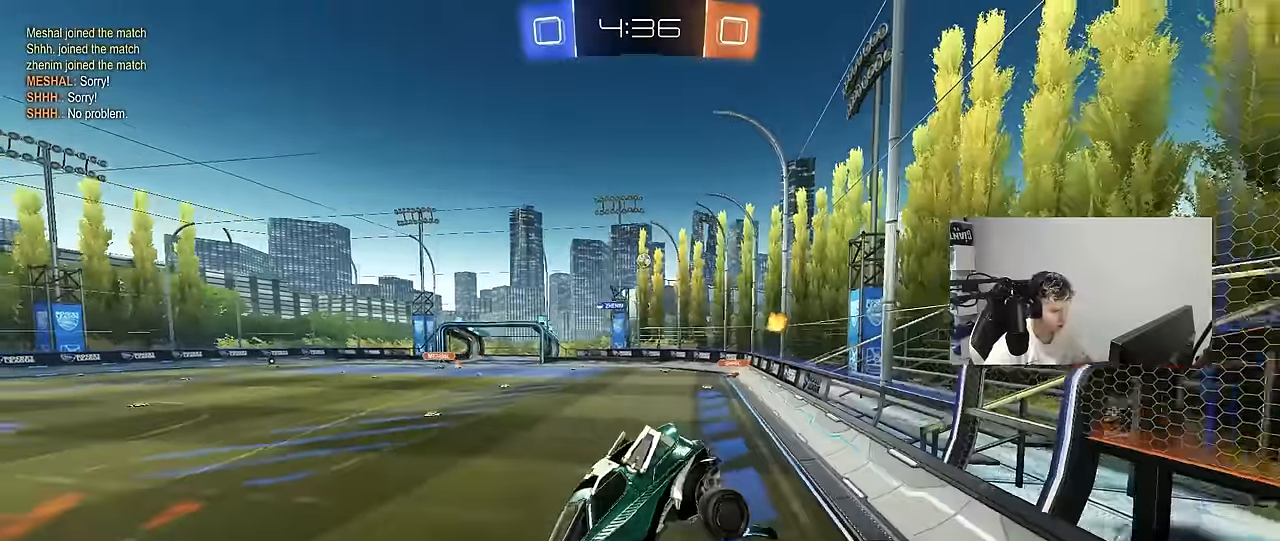
{"keys": ["d", "w"], "mouse": [], "mouse_move": "still", "events": [[83, "d", "down"], [83, "s", "down"], [117, "d", "up"], [167, "s", "up"], [267, "d", "down"], [317, "w", "down"]]}
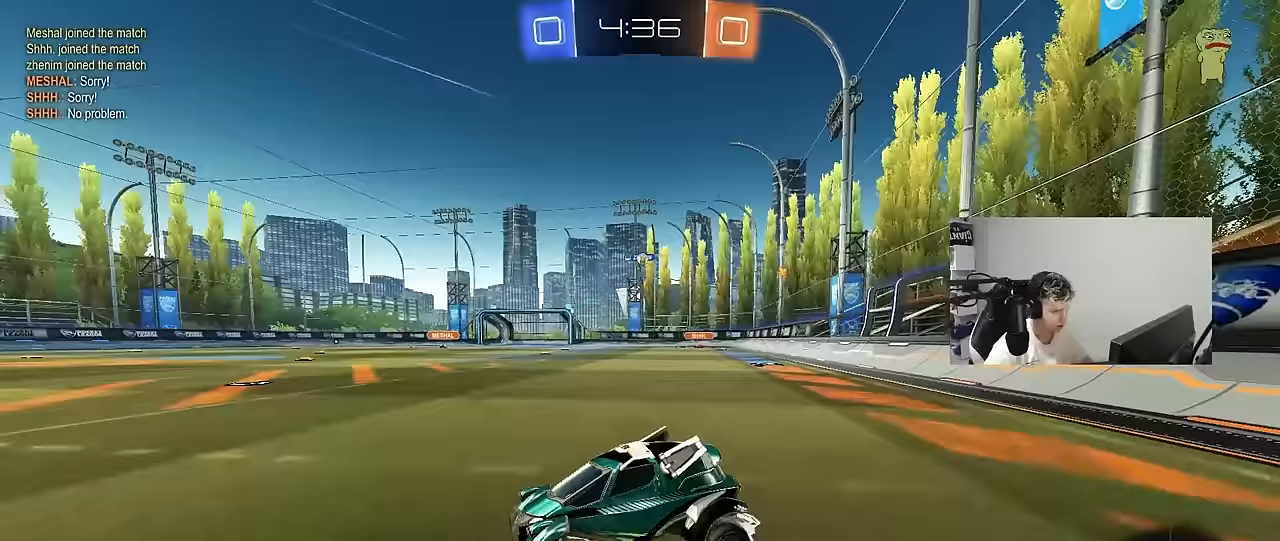
{"keys": ["d", "w"], "mouse": [], "mouse_move": "still", "events": [[83, "shift", "down"], [233, "shift", "up"], [283, "shift", "down"], [367, "shift", "up"]]}
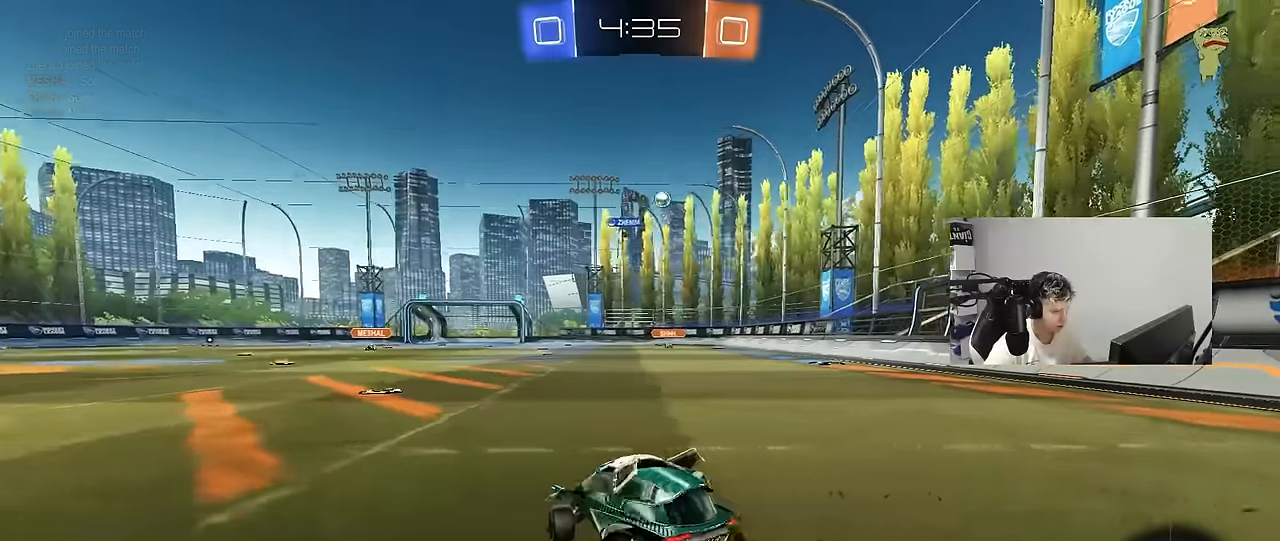
{"keys": ["d", "w"], "mouse": [], "mouse_move": "still", "events": []}
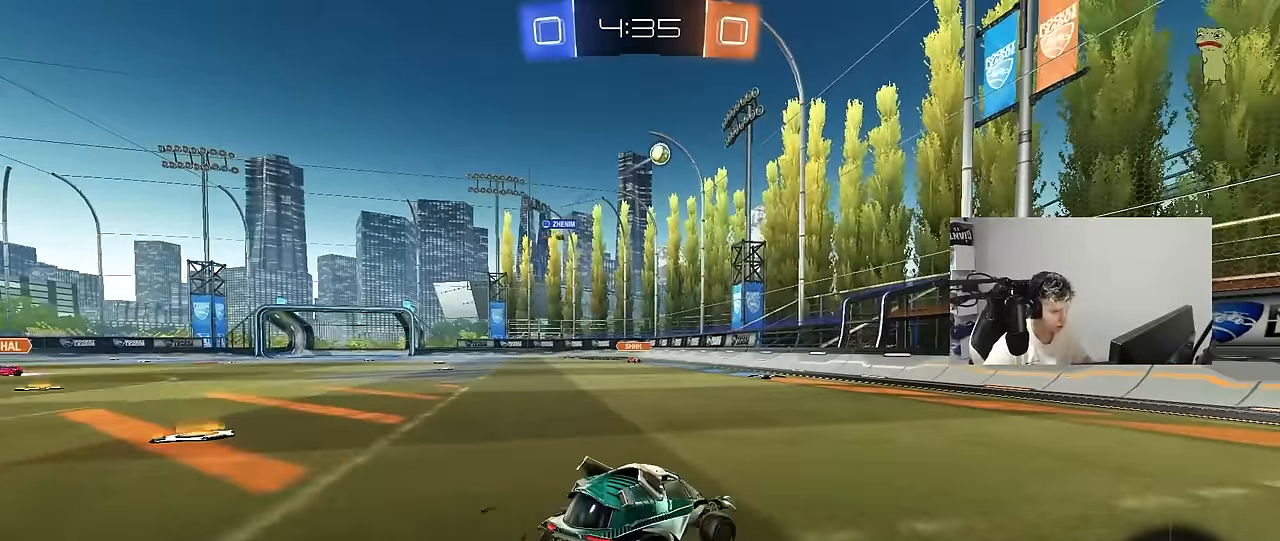
{"keys": ["a", "w"], "mouse": ["left"], "mouse_move": "down-left", "events": [[167, "d", "up"], [217, "a", "down"], [317, "mouse_left", "down"]]}
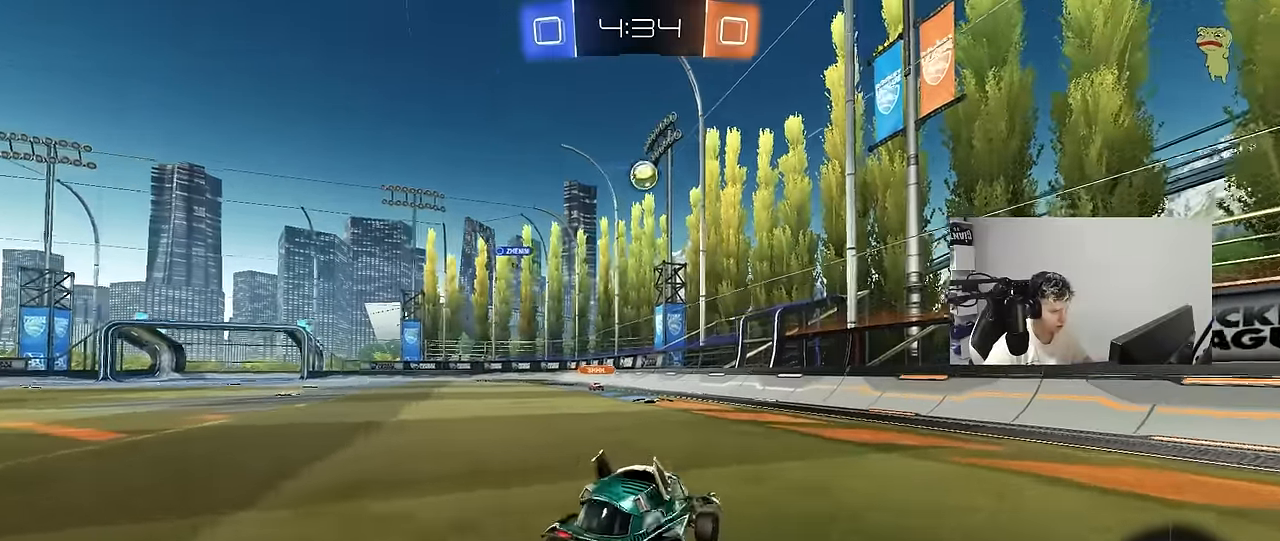
{"keys": ["d"], "mouse": ["right"], "mouse_move": "still", "events": [[50, "a", "up"], [133, "mouse_left", "up"], [233, "a", "down"], [283, "a", "up"], [283, "mouse_left", "down"], [367, "d", "down"], [467, "mouse_left", "up"], [467, "mouse_right", "down"], [467, "w", "up"]]}
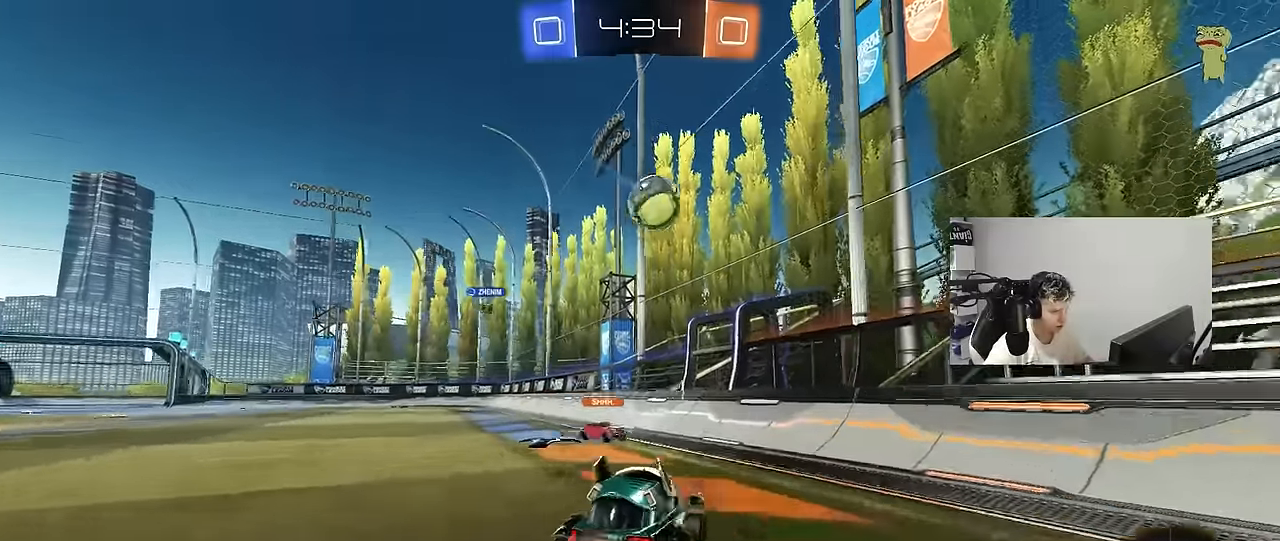
{"keys": ["d", "s", "shift"], "mouse": ["left", "right"], "mouse_move": "left", "events": [[67, "a", "down"], [67, "d", "up"], [67, "mouse_left", "down"], [67, "s", "down"], [67, "shift", "down"], [150, "s", "up"], [200, "a", "up"], [200, "d", "down"], [200, "mouse_right", "up"], [250, "w", "down"], [300, "mouse_right", "down"], [350, "s", "down"], [350, "w", "up"]]}
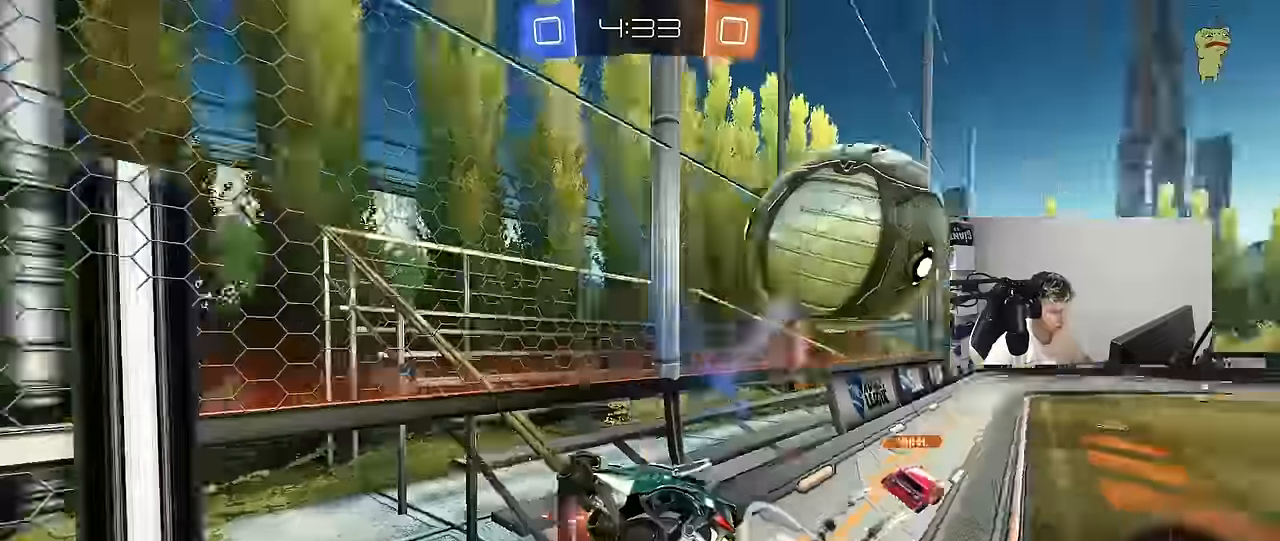
{"keys": ["d", "shift", "w"], "mouse": [], "mouse_move": "still", "events": [[33, "mouse_right", "up"], [67, "mouse_left", "up"], [317, "s", "up"], [400, "w", "down"]]}
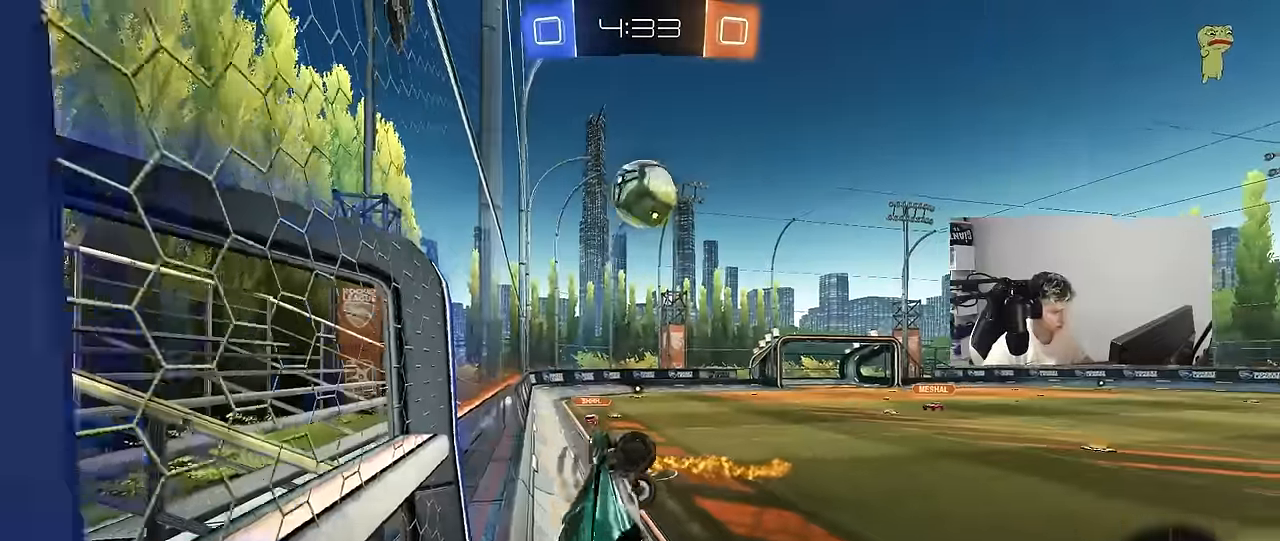
{"keys": ["w"], "mouse": [], "mouse_move": "still", "events": [[183, "a", "down"], [183, "d", "up"], [333, "a", "up"], [333, "d", "down"], [333, "shift", "up"], [467, "d", "up"]]}
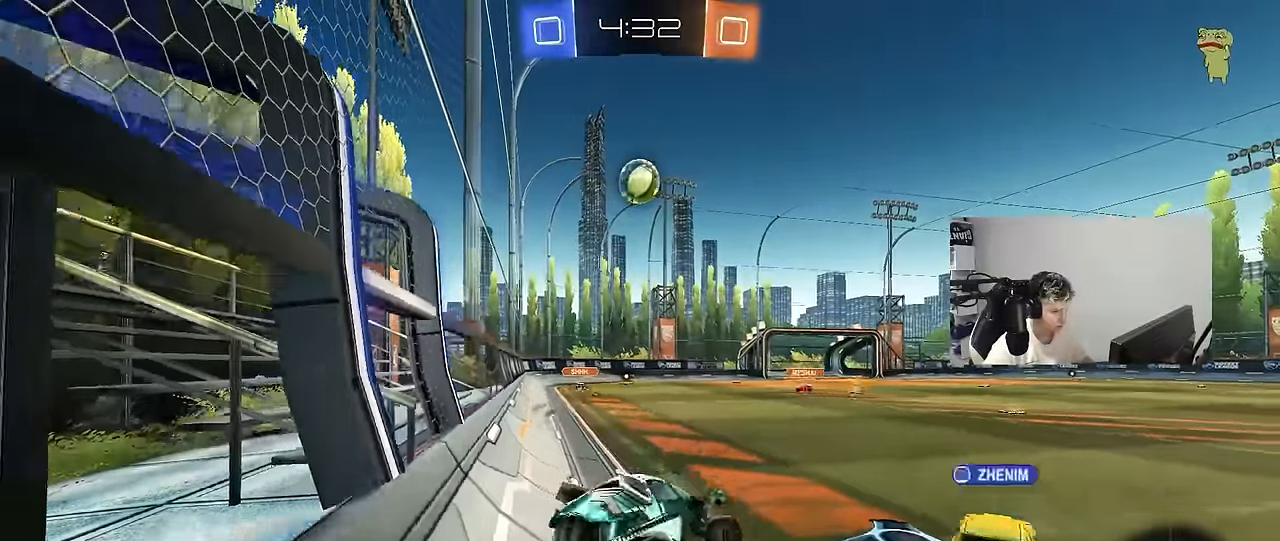
{"keys": ["w"], "mouse": [], "events": [[17, "a", "down"], [383, "a", "up"], [433, "mouse_right", "down"], [483, "mouse_right", "up"]]}
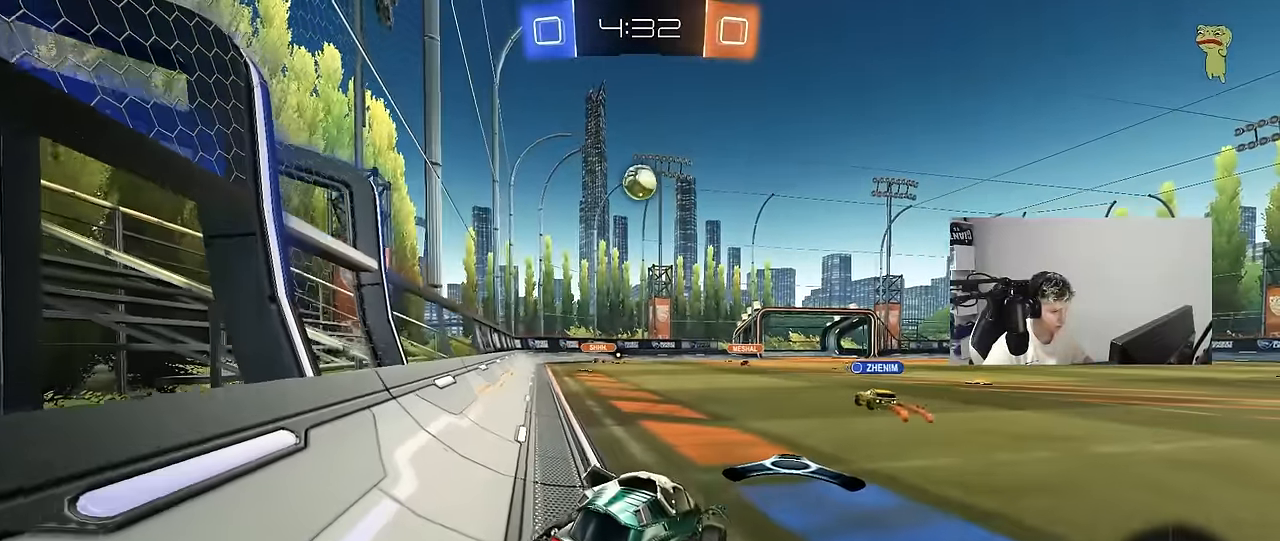
{"keys": [], "mouse": [], "mouse_move": "up-left", "events": [[33, "d", "down"], [33, "w", "up"], [167, "d", "up"], [400, "a", "down"], [500, "a", "up"]]}
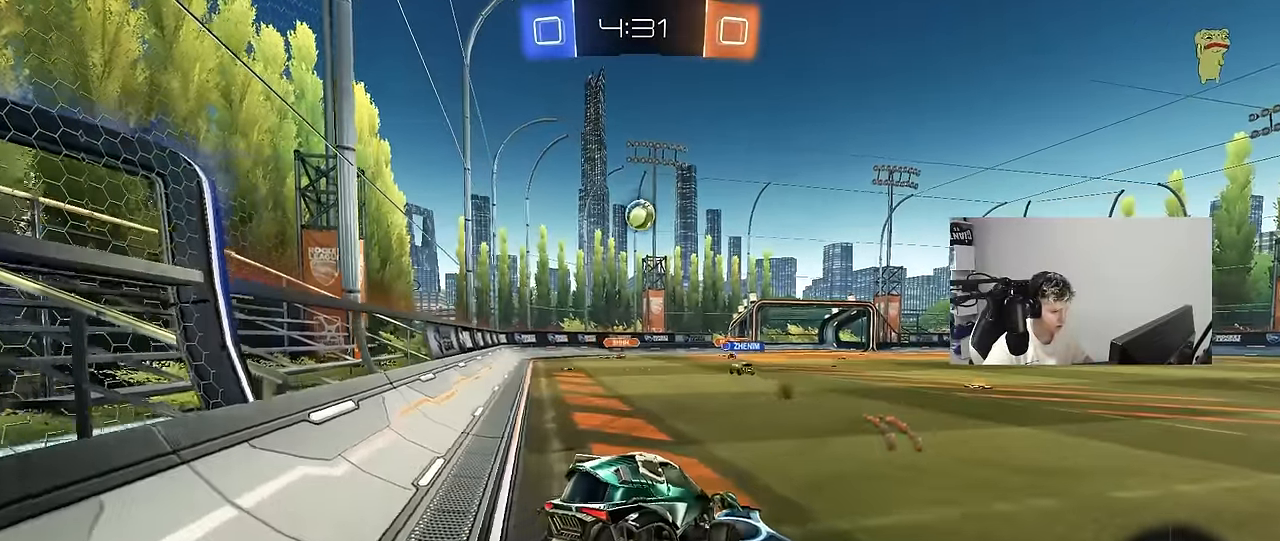
{"keys": ["d"], "mouse": [], "mouse_move": "still", "events": [[83, "w", "down"], [183, "w", "up"], [283, "s", "down"], [417, "d", "down"], [417, "s", "up"]]}
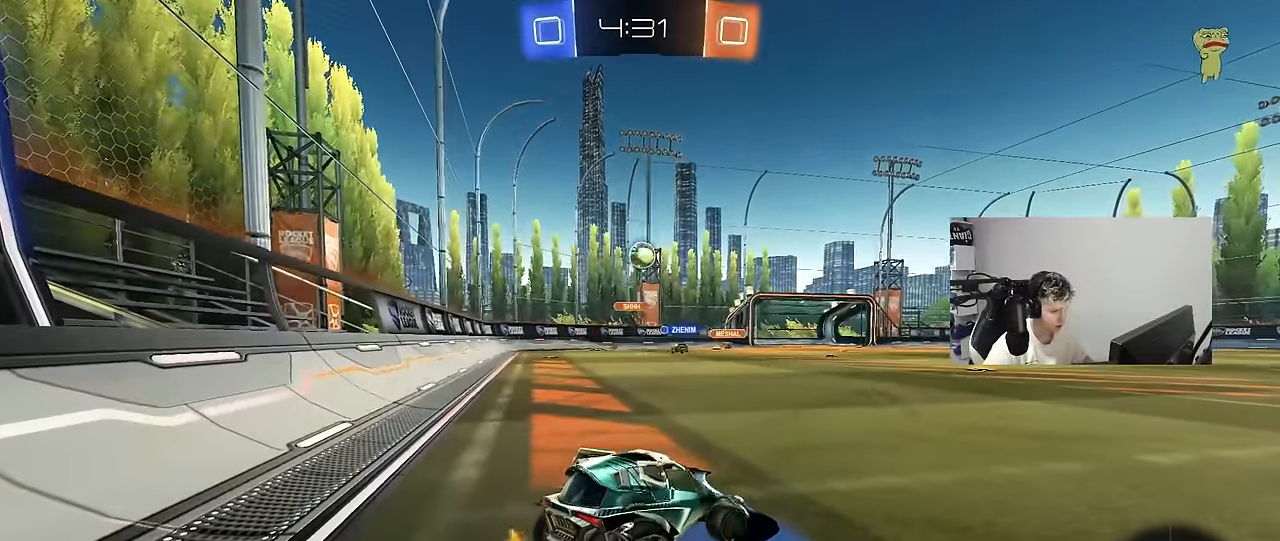
{"keys": ["d", "w"], "mouse": [], "mouse_move": "still", "events": [[17, "w", "down"]]}
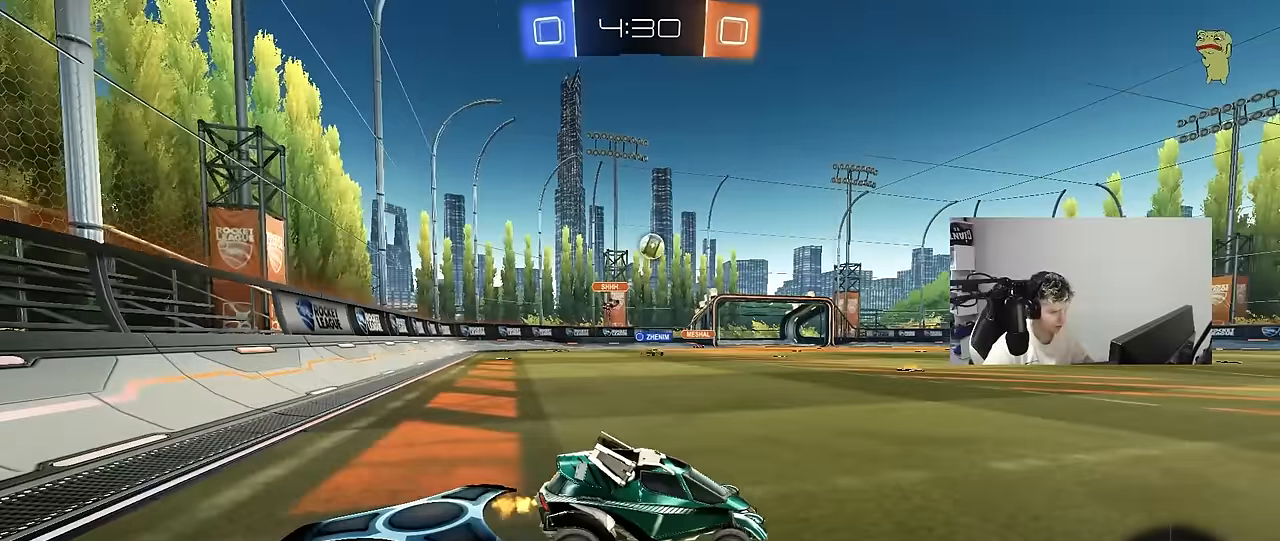
{"keys": ["w"], "mouse": [], "mouse_move": "still", "events": [[83, "d", "up"], [83, "space", "down"], [217, "d", "down"], [267, "space", "up"], [450, "d", "up"]]}
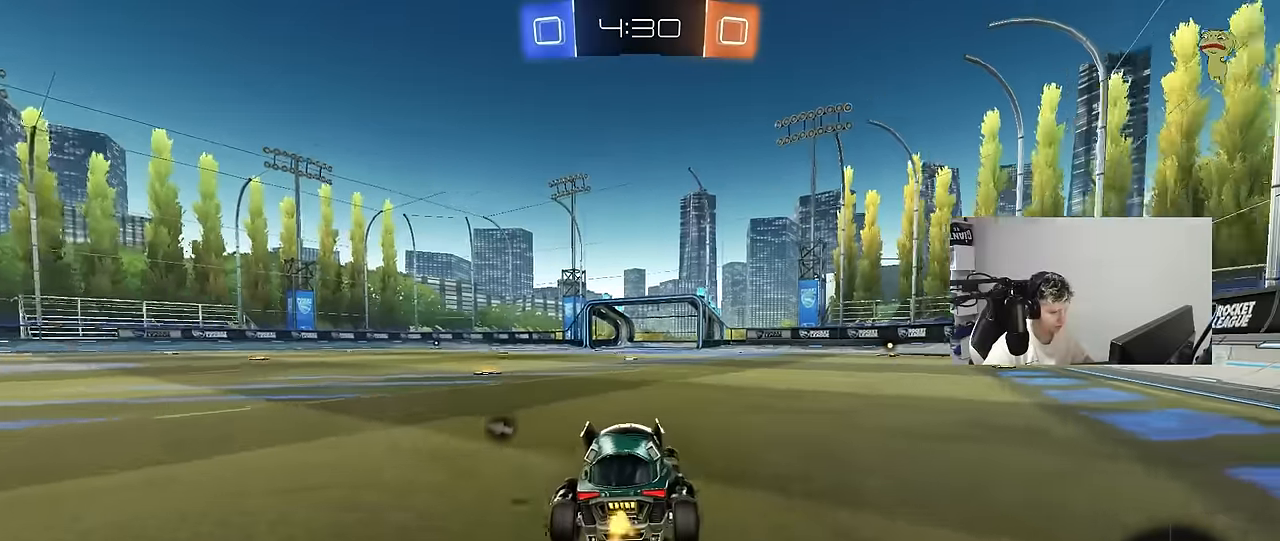
{"keys": ["d", "w"], "mouse": ["left", "right"], "mouse_move": "down-left", "events": [[133, "d", "down"], [283, "d", "up"], [333, "a", "down"], [333, "mouse_left", "down"], [367, "mouse_right", "down"], [417, "a", "up"], [417, "d", "down"], [417, "space", "down"], [467, "space", "up"]]}
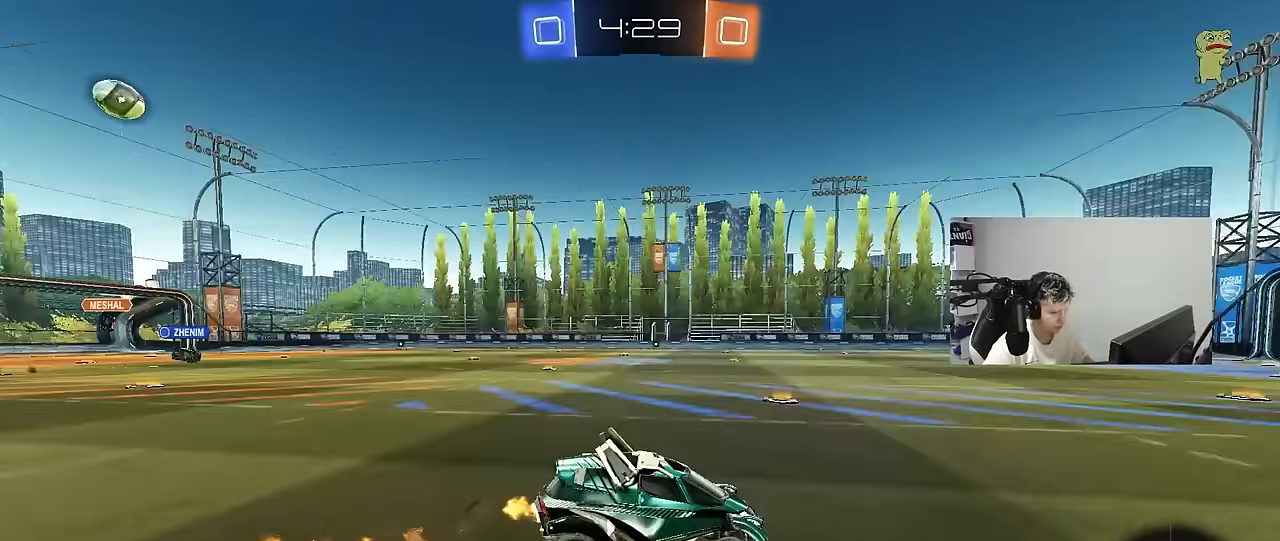
{"keys": ["d", "shift"], "mouse": [], "mouse_move": "up", "events": [[17, "shift", "down"], [67, "s", "down"], [67, "w", "up"], [200, "mouse_right", "up"], [433, "mouse_left", "up"], [483, "s", "up"]]}
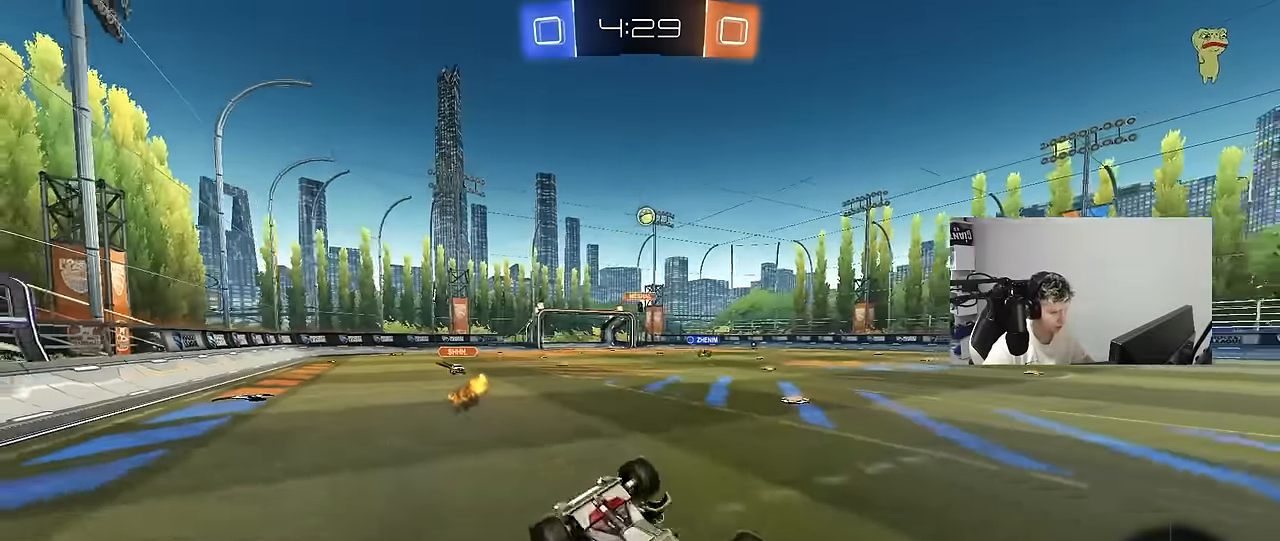
{"keys": ["w"], "mouse": ["left"], "mouse_move": "still", "events": [[33, "space", "down"], [83, "s", "down"], [217, "space", "up"], [267, "shift", "up"], [317, "mouse_left", "down"], [317, "s", "up"], [367, "d", "up"], [500, "w", "down"]]}
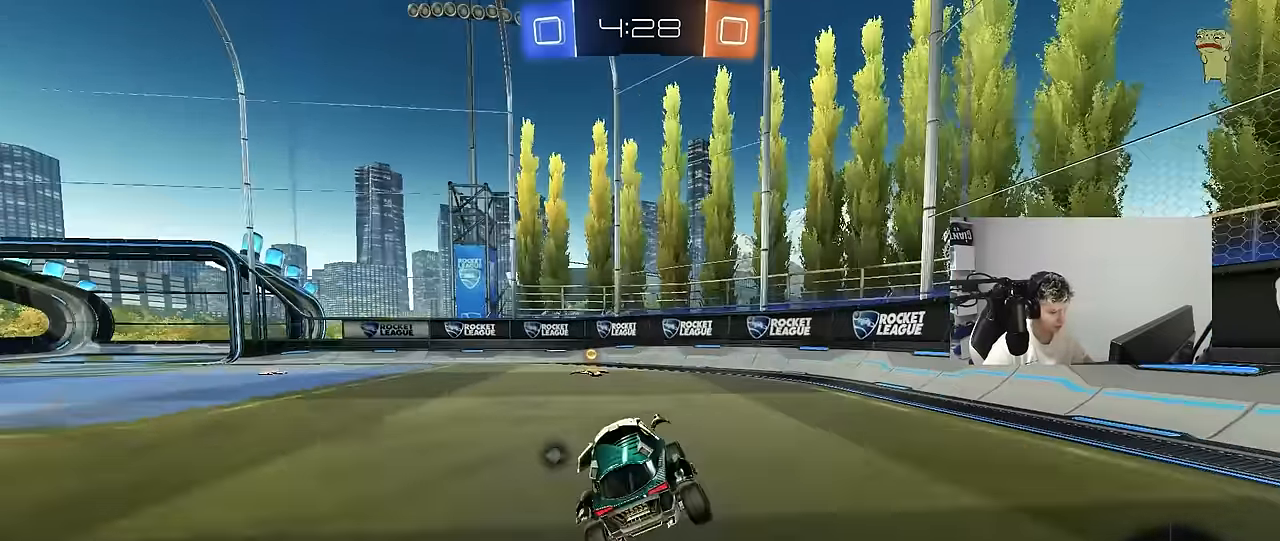
{"keys": ["a", "shift", "w"], "mouse": ["left"], "mouse_move": "still", "events": [[50, "space", "down"], [233, "space", "up"], [417, "a", "down"], [417, "shift", "down"]]}
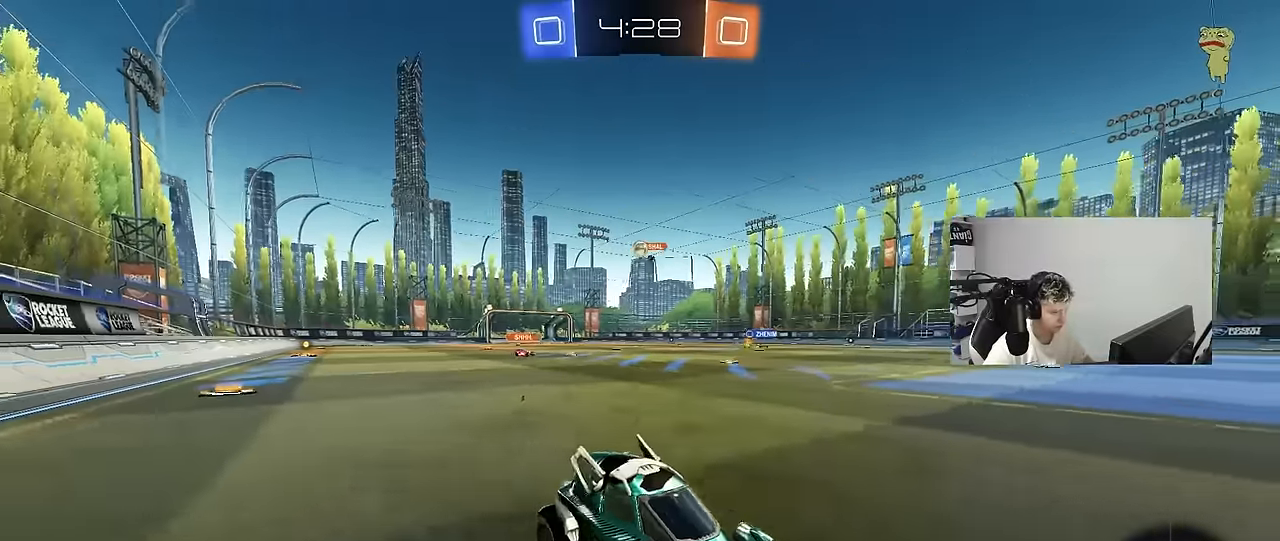
{"keys": ["a", "w"], "mouse": [], "mouse_move": "still", "events": [[17, "shift", "up"], [250, "mouse_left", "up"], [250, "shift", "down"], [333, "shift", "up"]]}
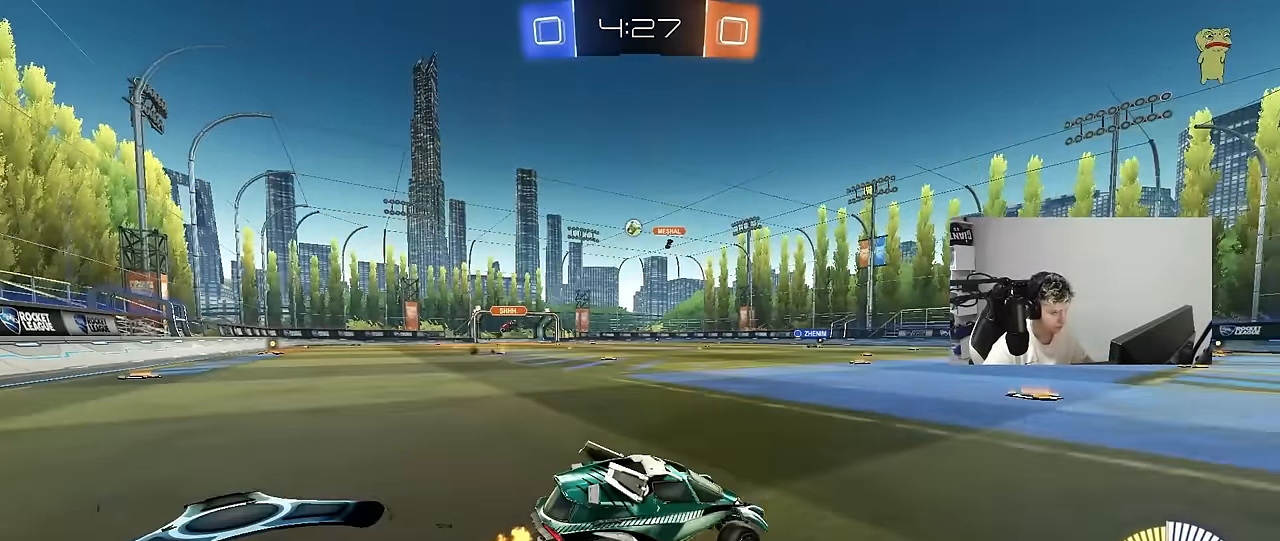
{"keys": ["a"], "mouse": ["left", "right"], "mouse_move": "still", "events": [[167, "mouse_right", "down"], [217, "mouse_left", "down"], [217, "w", "up"], [267, "s", "down"], [317, "a", "up"], [317, "d", "down"], [400, "d", "up"], [400, "mouse_right", "up"], [450, "mouse_right", "down"], [450, "s", "up"], [500, "a", "down"]]}
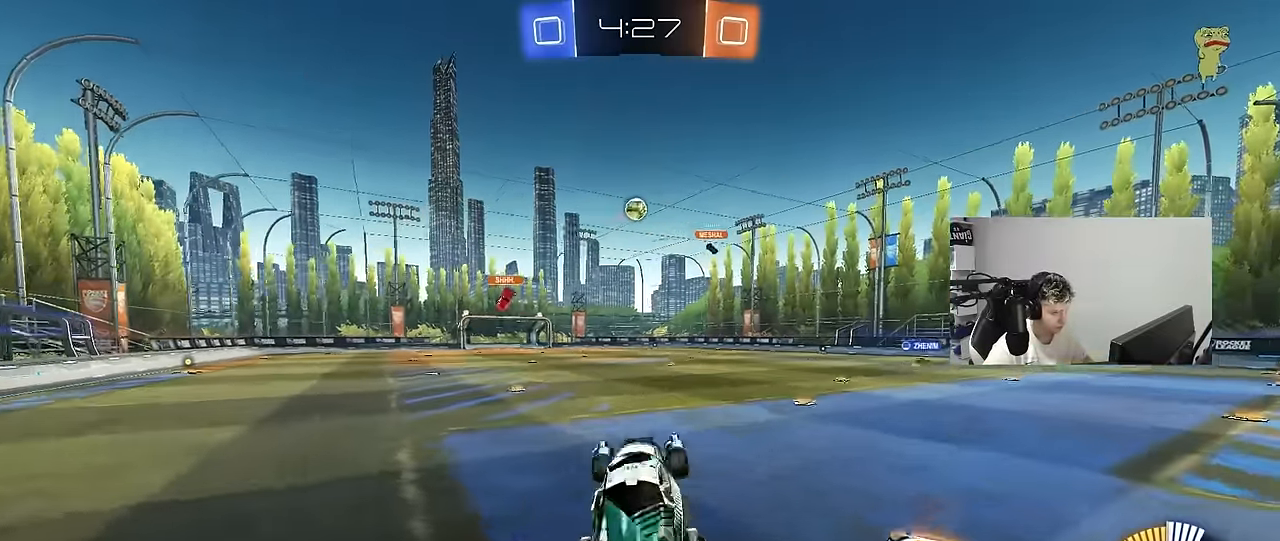
{"keys": ["d", "shift", "w"], "mouse": ["left"], "mouse_move": "down-left", "events": [[83, "shift", "down"], [133, "a", "up"], [133, "mouse_right", "up"], [183, "d", "down"], [183, "shift", "up"], [283, "mouse_left", "up"], [367, "shift", "down"], [417, "mouse_left", "down"], [417, "w", "down"]]}
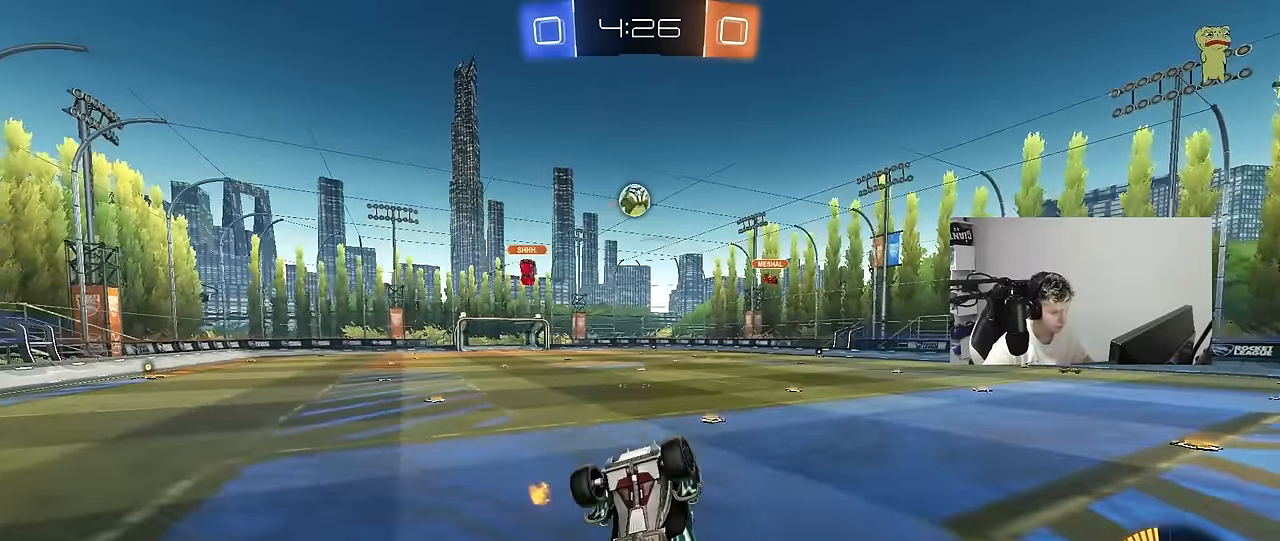
{"keys": [], "mouse": [], "mouse_move": "still", "events": [[67, "w", "up"], [150, "s", "down"], [200, "shift", "up"], [300, "d", "up"], [300, "mouse_left", "up"], [300, "s", "up"], [350, "a", "down"], [483, "a", "up"]]}
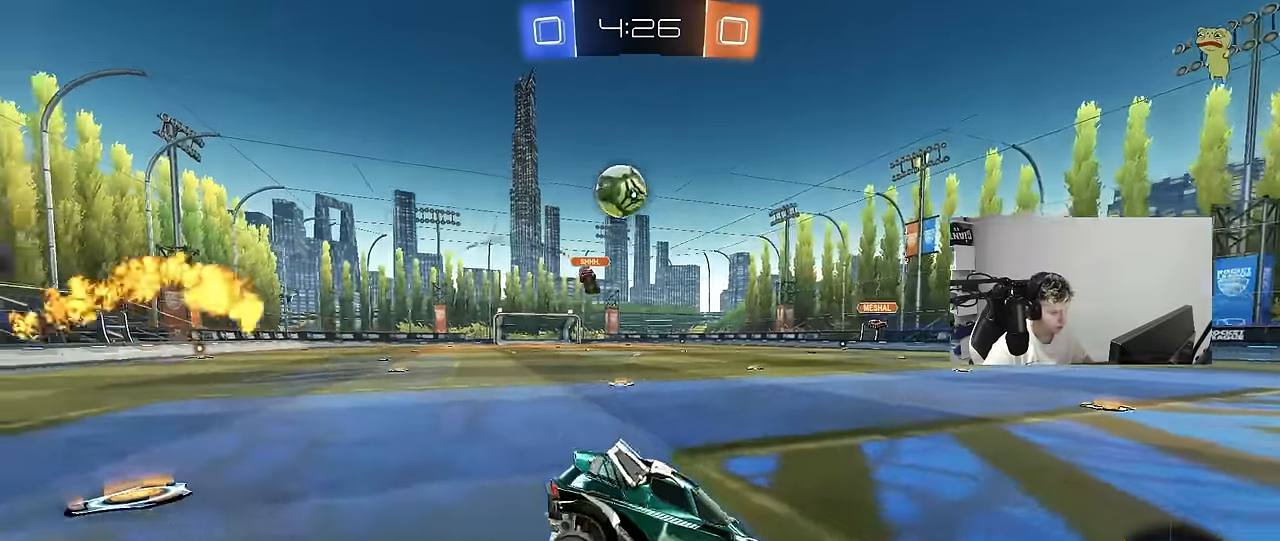
{"keys": ["a", "s"], "mouse": ["right"], "mouse_move": "down-left", "events": [[33, "s", "down"], [217, "s", "up"], [317, "s", "down"], [350, "a", "down"], [400, "mouse_right", "down"]]}
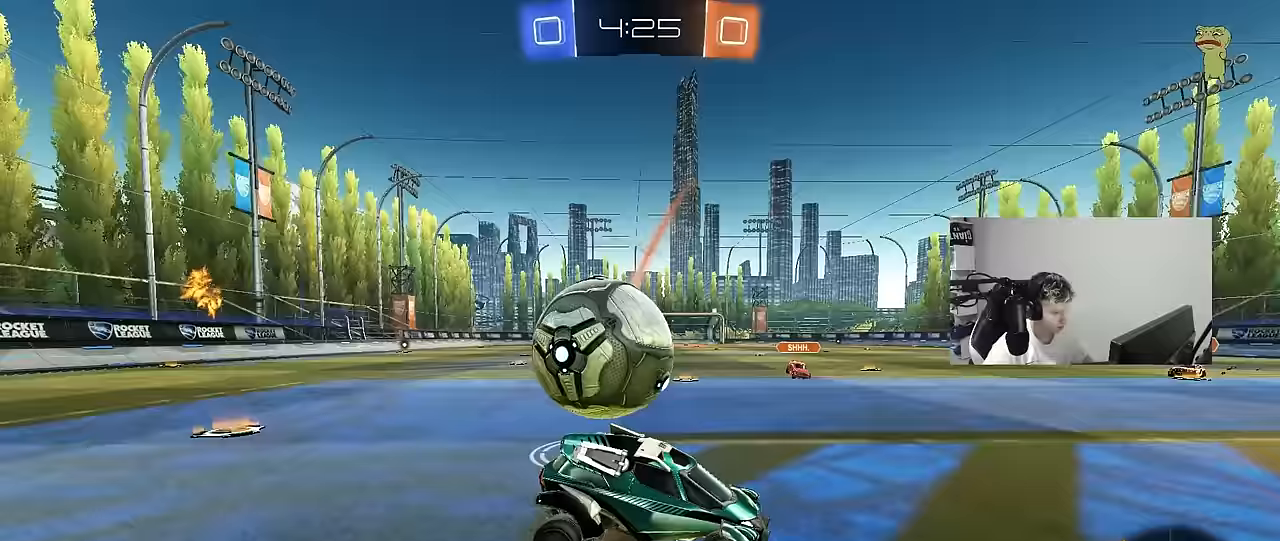
{"keys": ["a", "shift", "w"], "mouse": [], "mouse_move": "still", "events": [[233, "mouse_right", "up"], [367, "s", "up"], [367, "shift", "down"], [467, "w", "down"]]}
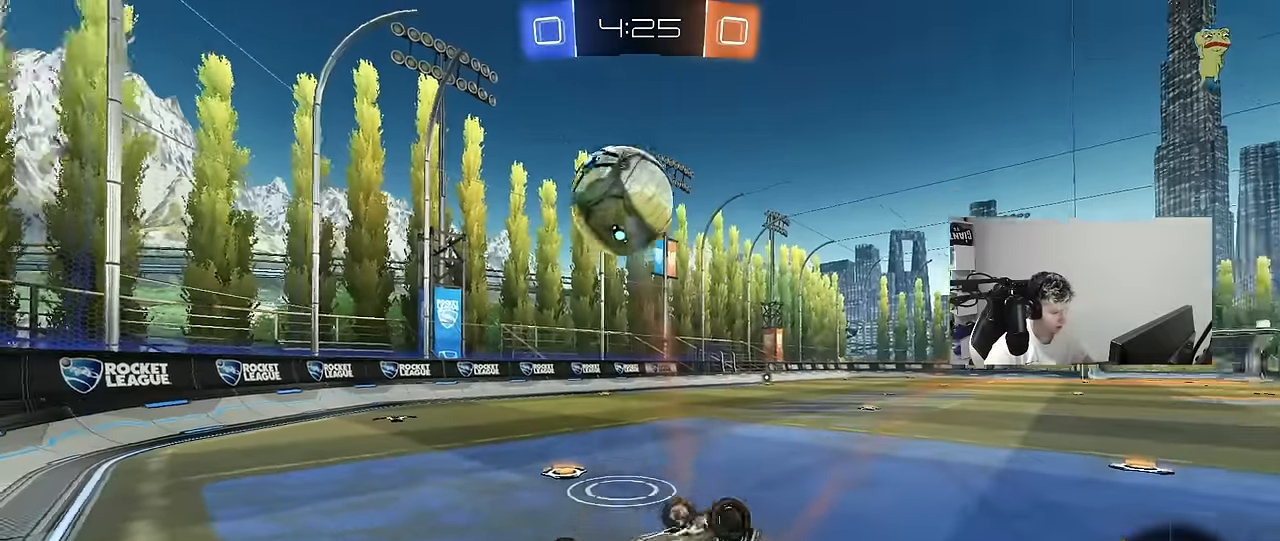
{"keys": ["a", "w"], "mouse": [], "mouse_move": "still", "events": [[250, "shift", "up"]]}